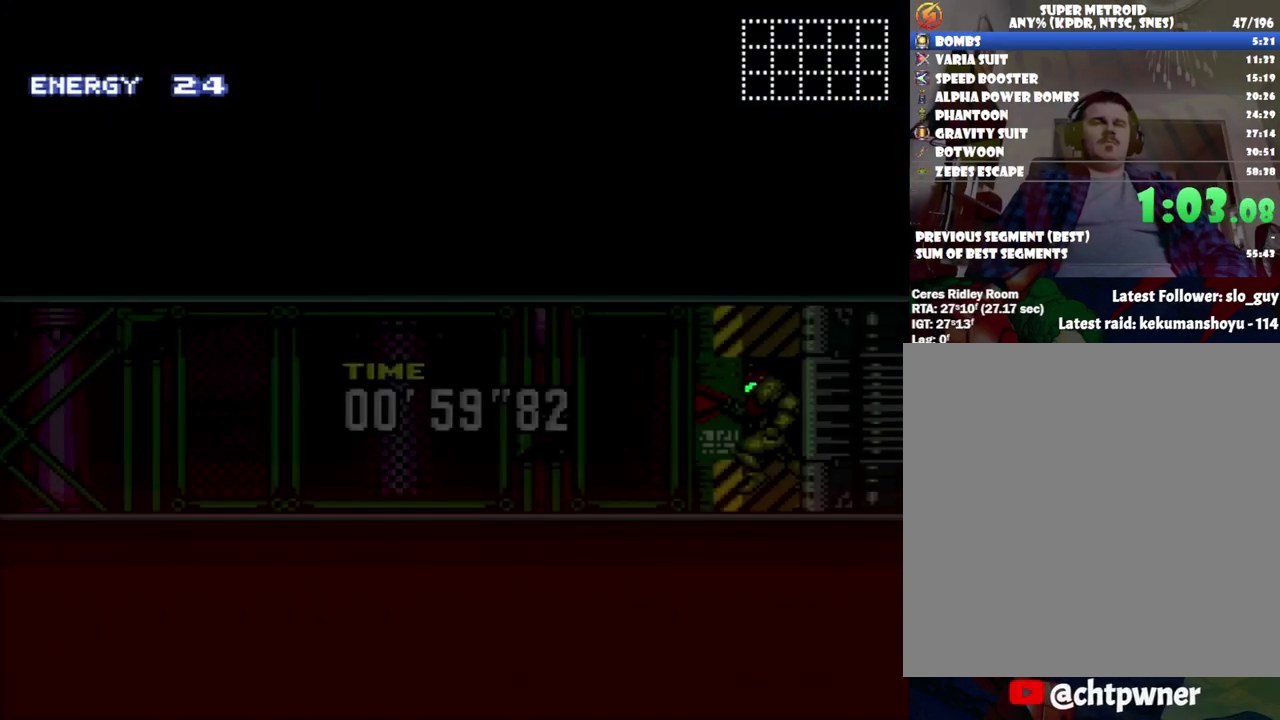
Gameplay with a controller (Nintendo layout); each line is a JSON object with the inputs held at the frame after it. "events" lists button and stick changes between this image and that frame as [ms after this image, input, new state], when the widget could be followed in between. Not read: L3 R3.
{"buttons": ["A", "DPAD_LEFT"], "events": []}
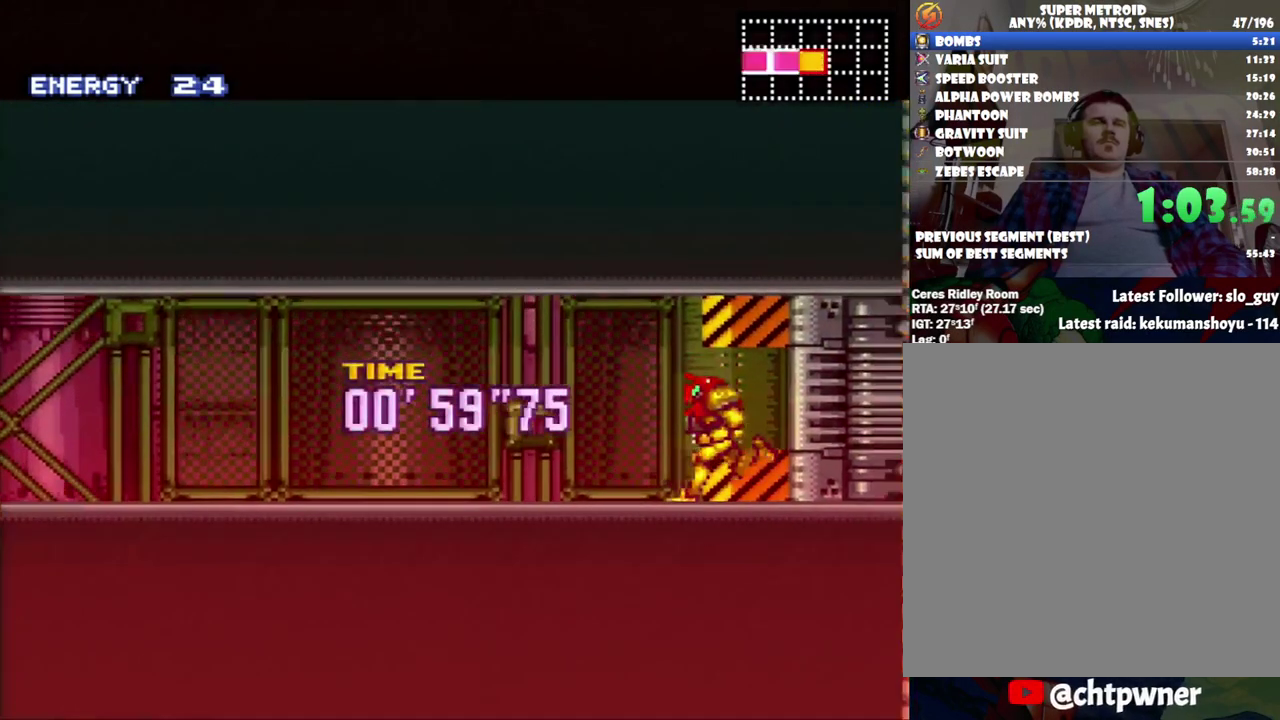
{"buttons": ["A", "L1", "R1", "DPAD_LEFT"], "events": [[83, "R1", "down"], [133, "L1", "down"], [133, "R1", "up"], [250, "L1", "up"], [283, "R1", "down"], [300, "L1", "down"], [367, "R1", "up"], [417, "L1", "up"], [467, "L1", "down"], [483, "R1", "down"]]}
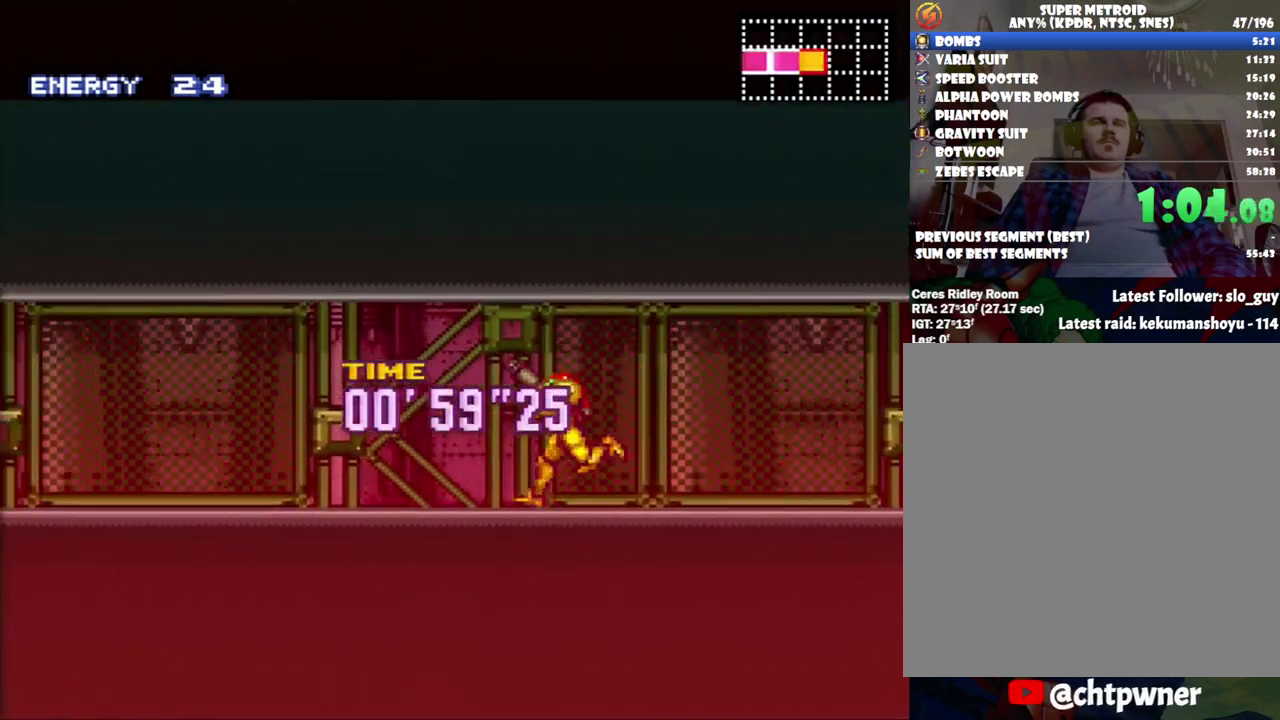
{"buttons": ["A", "DPAD_LEFT"], "events": [[50, "L1", "up"], [50, "R1", "up"], [167, "L1", "down"], [167, "R1", "down"], [233, "L1", "up"], [233, "R1", "up"], [333, "L1", "down"], [400, "R1", "down"], [450, "L1", "up"], [450, "R1", "up"]]}
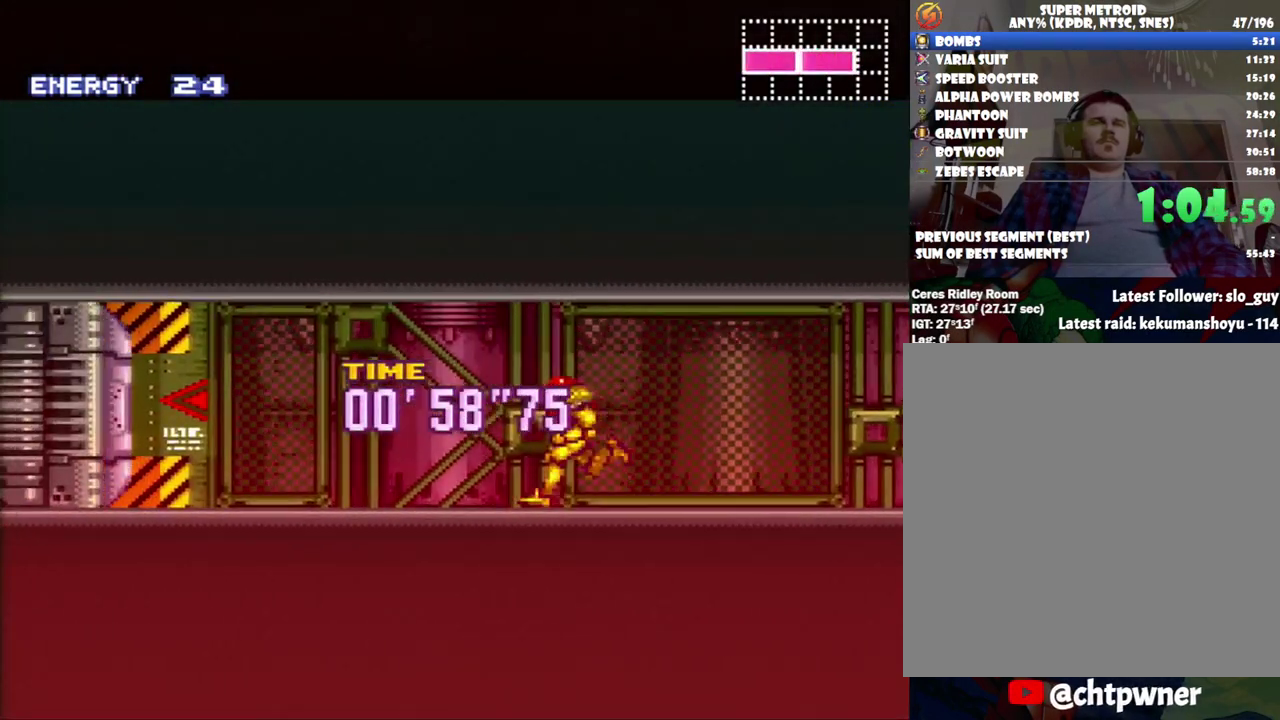
{"buttons": ["A", "DPAD_LEFT"], "events": [[250, "DPAD_LEFT", "up"], [300, "R1", "down"], [417, "R1", "up"], [483, "DPAD_LEFT", "down"]]}
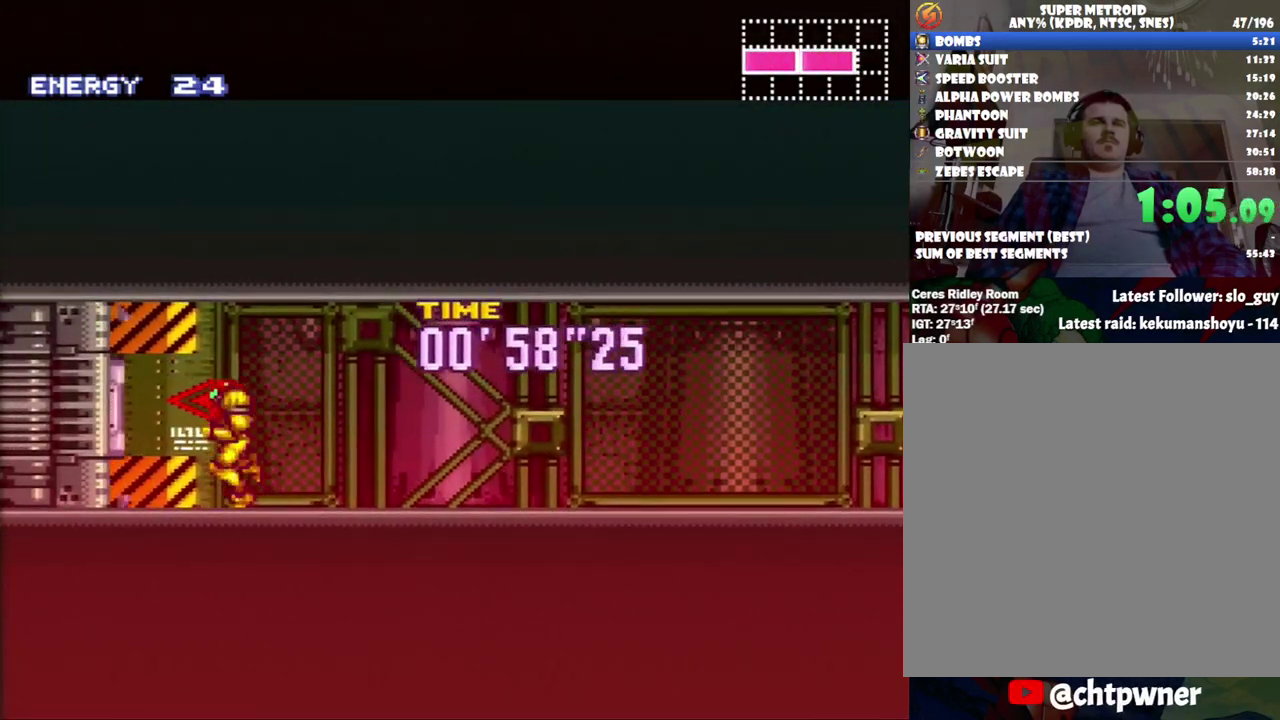
{"buttons": ["A", "DPAD_LEFT"], "events": []}
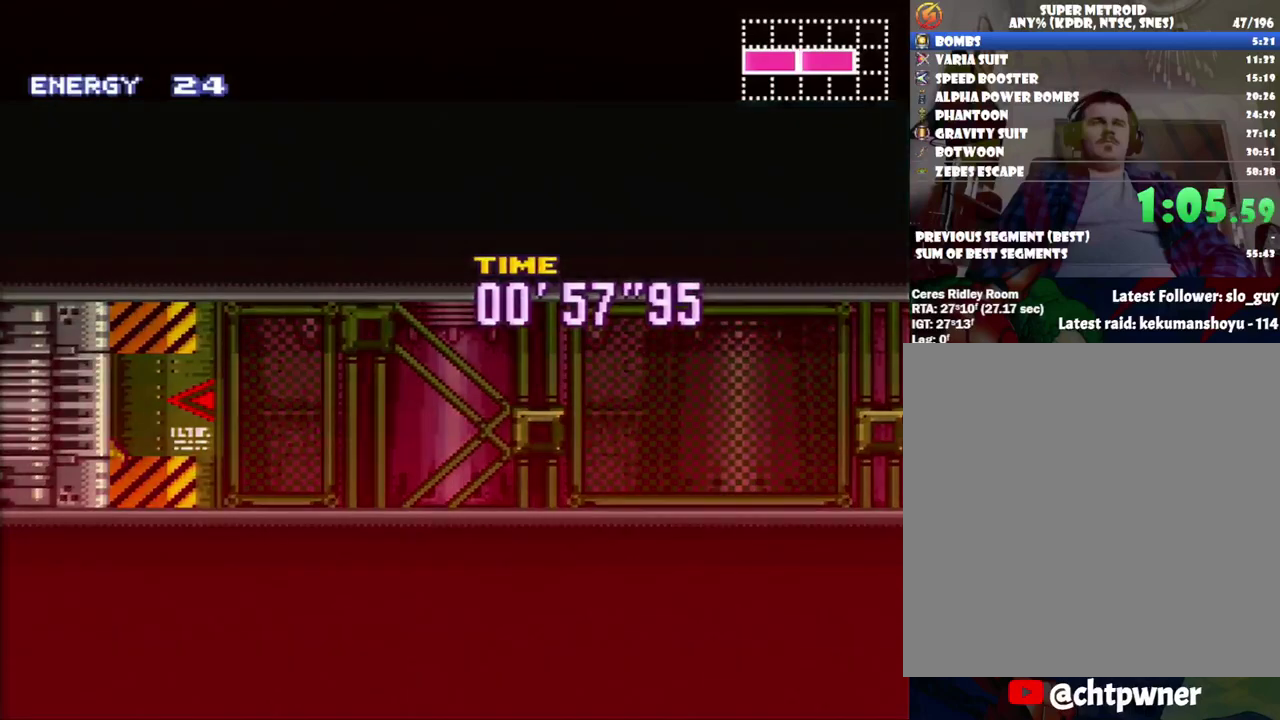
{"buttons": ["A", "DPAD_LEFT"], "events": []}
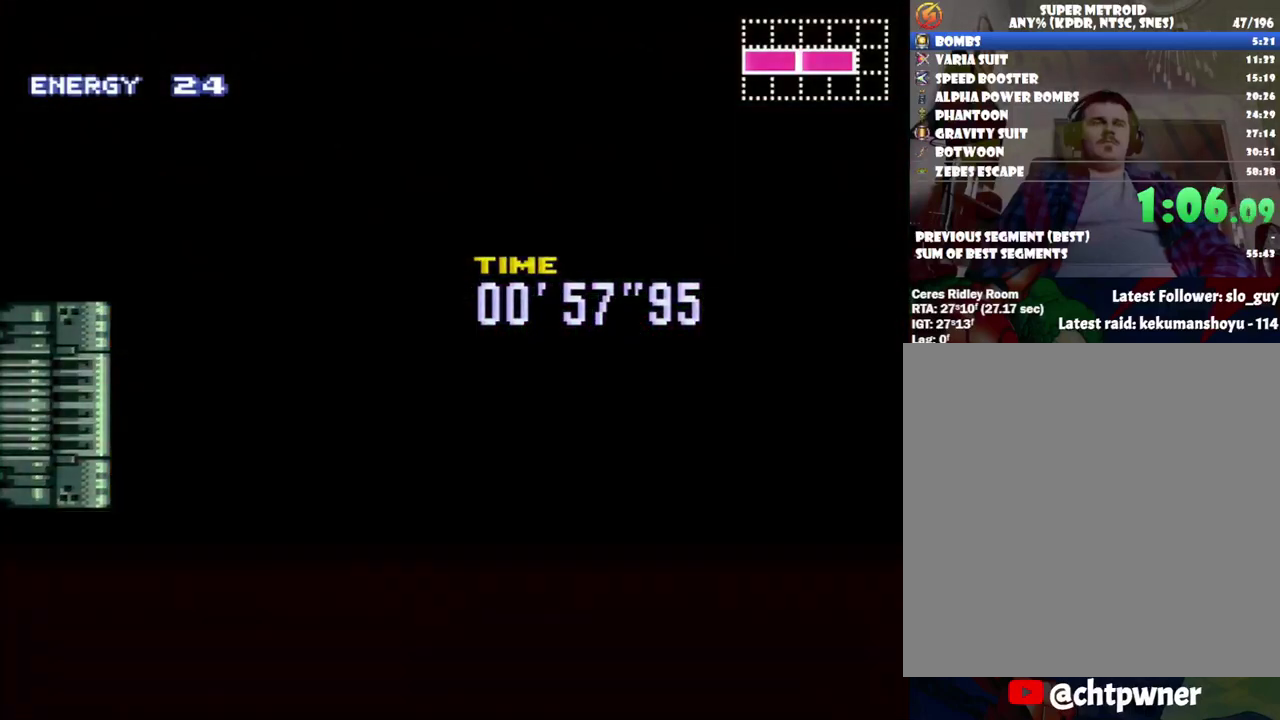
{"buttons": ["A", "DPAD_LEFT"], "events": []}
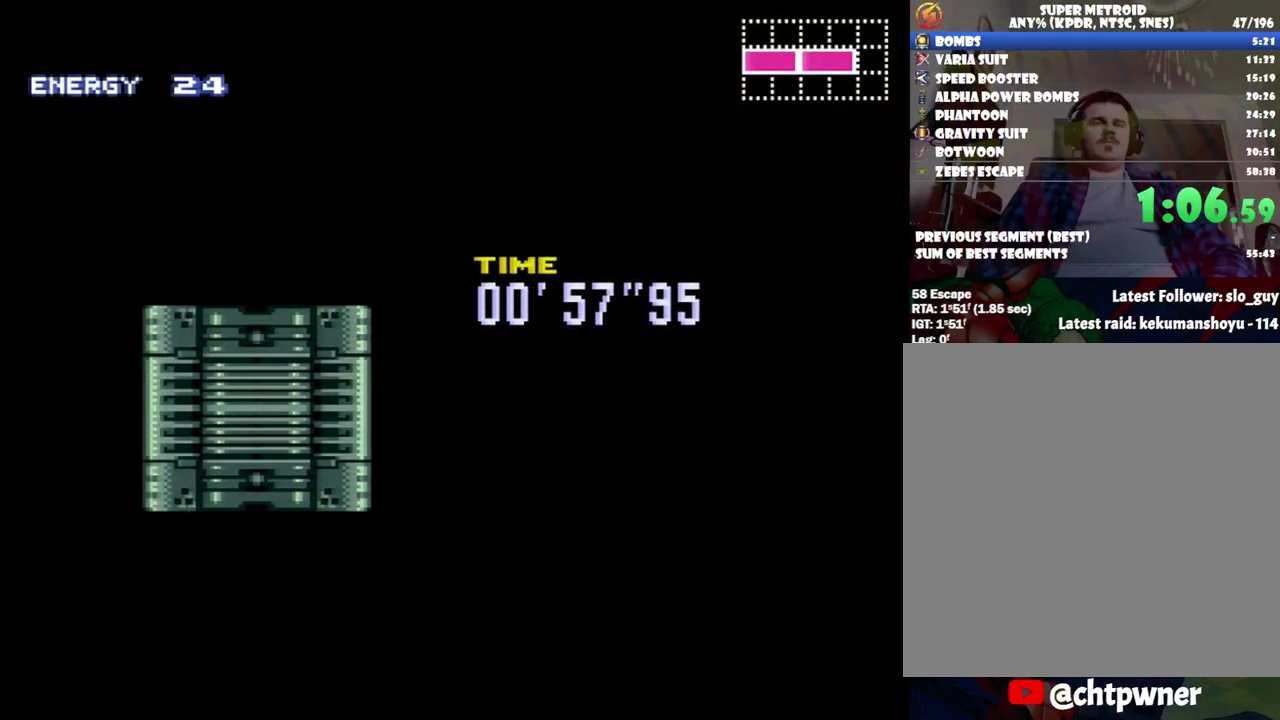
{"buttons": ["A", "DPAD_LEFT"], "events": []}
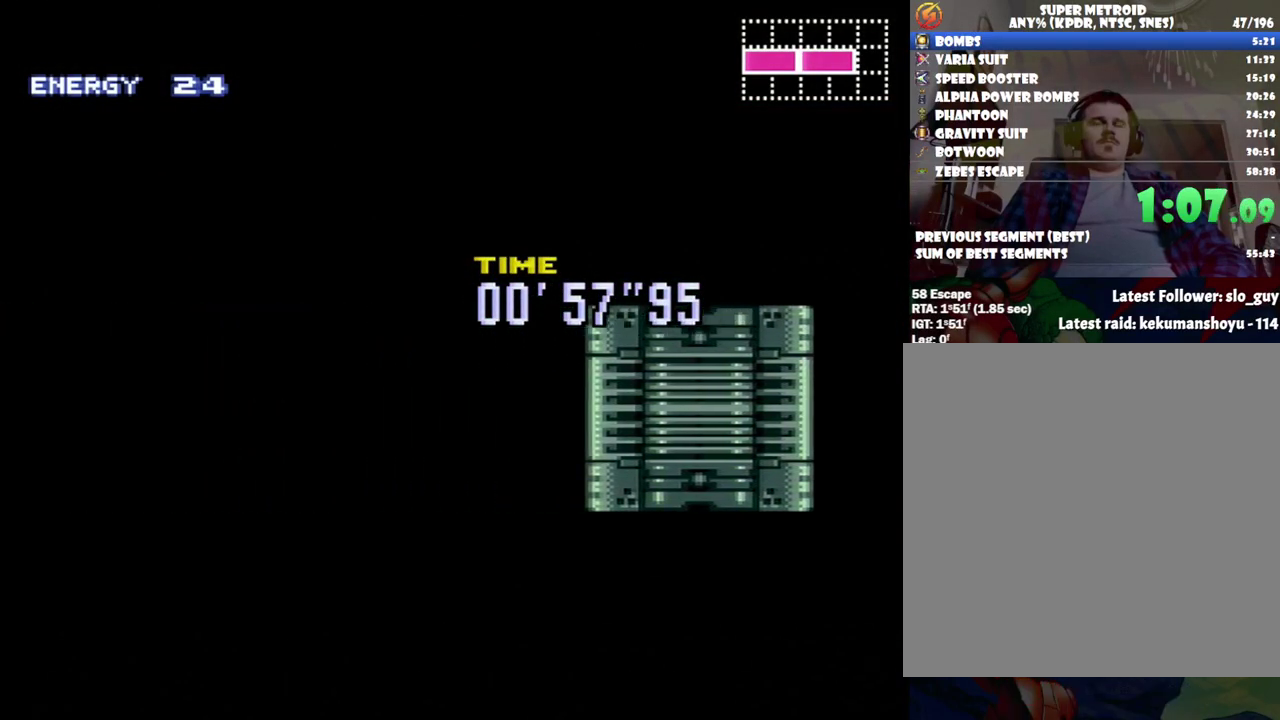
{"buttons": ["A", "DPAD_LEFT"], "events": []}
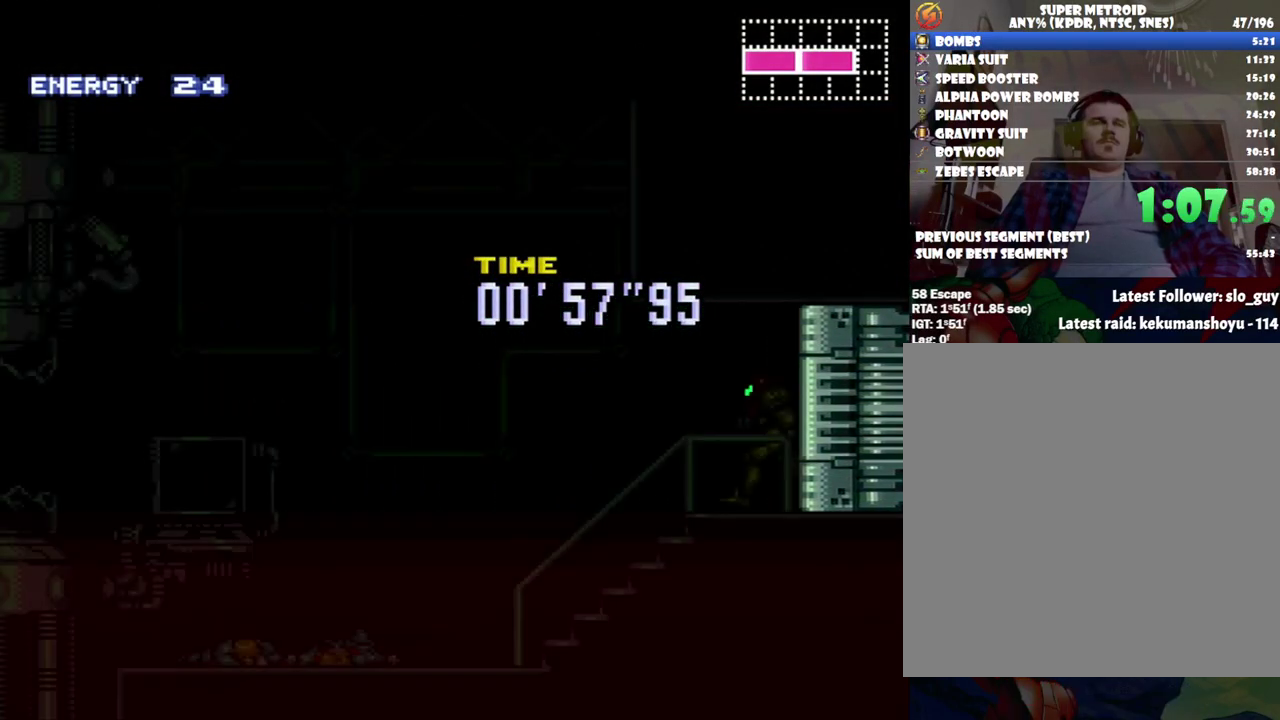
{"buttons": ["A", "DPAD_LEFT"], "events": []}
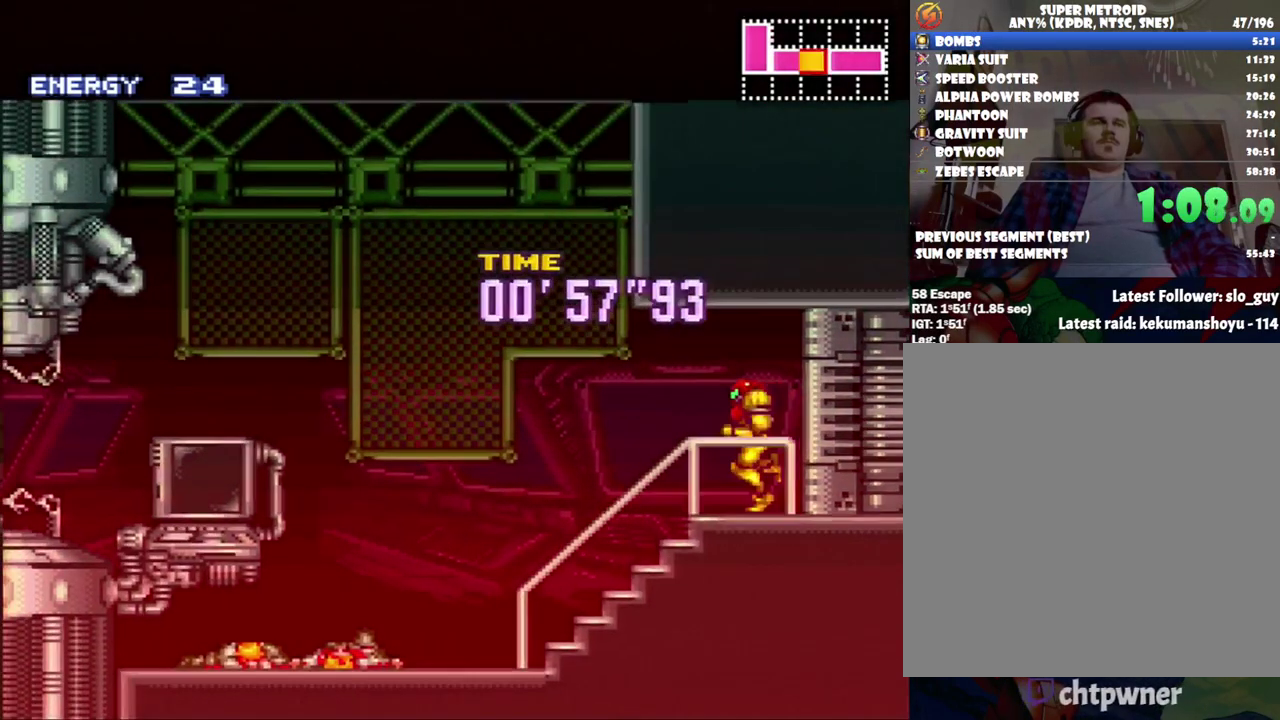
{"buttons": ["A", "L1", "DPAD_LEFT"], "events": [[267, "L1", "down"], [367, "L1", "up"], [400, "R1", "down"], [433, "L1", "down"], [467, "R1", "up"]]}
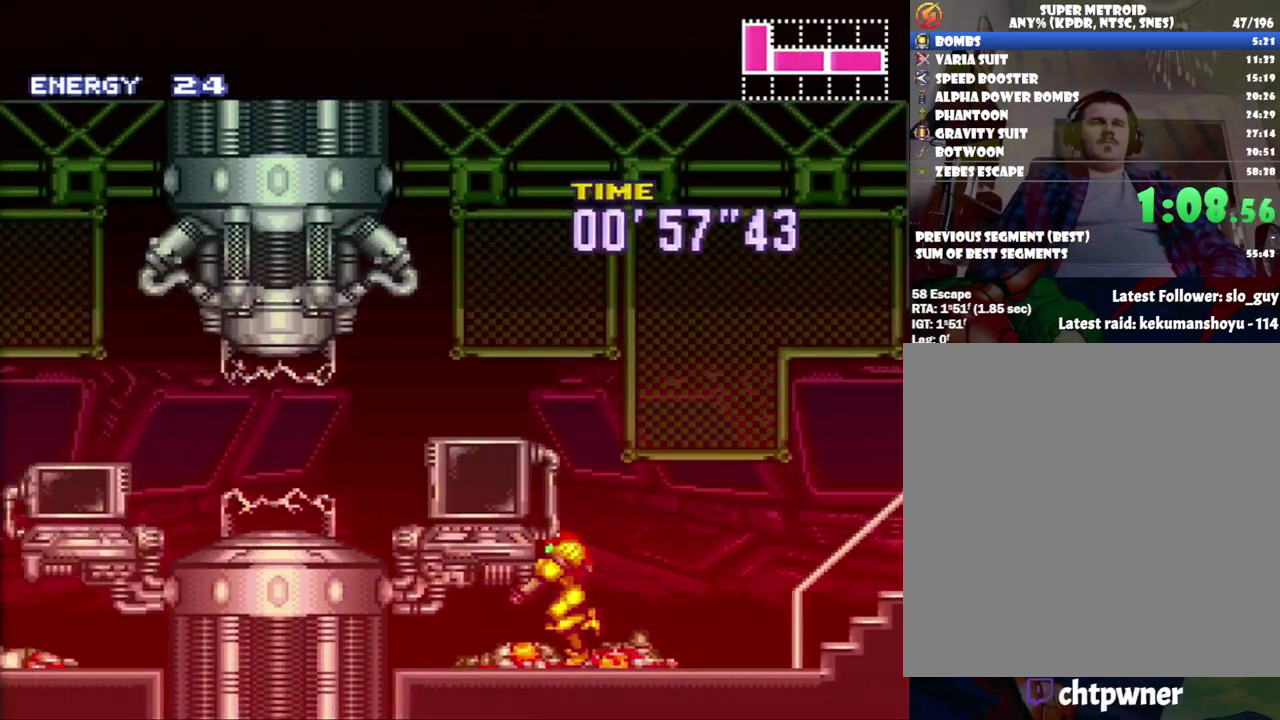
{"buttons": ["A", "L1", "R1", "DPAD_LEFT"], "events": [[50, "L1", "up"], [83, "R1", "down"], [117, "L1", "down"], [183, "R1", "up"], [217, "L1", "up"], [283, "L1", "down"], [283, "R1", "down"], [367, "L1", "up"], [367, "R1", "up"], [500, "L1", "down"], [500, "R1", "down"]]}
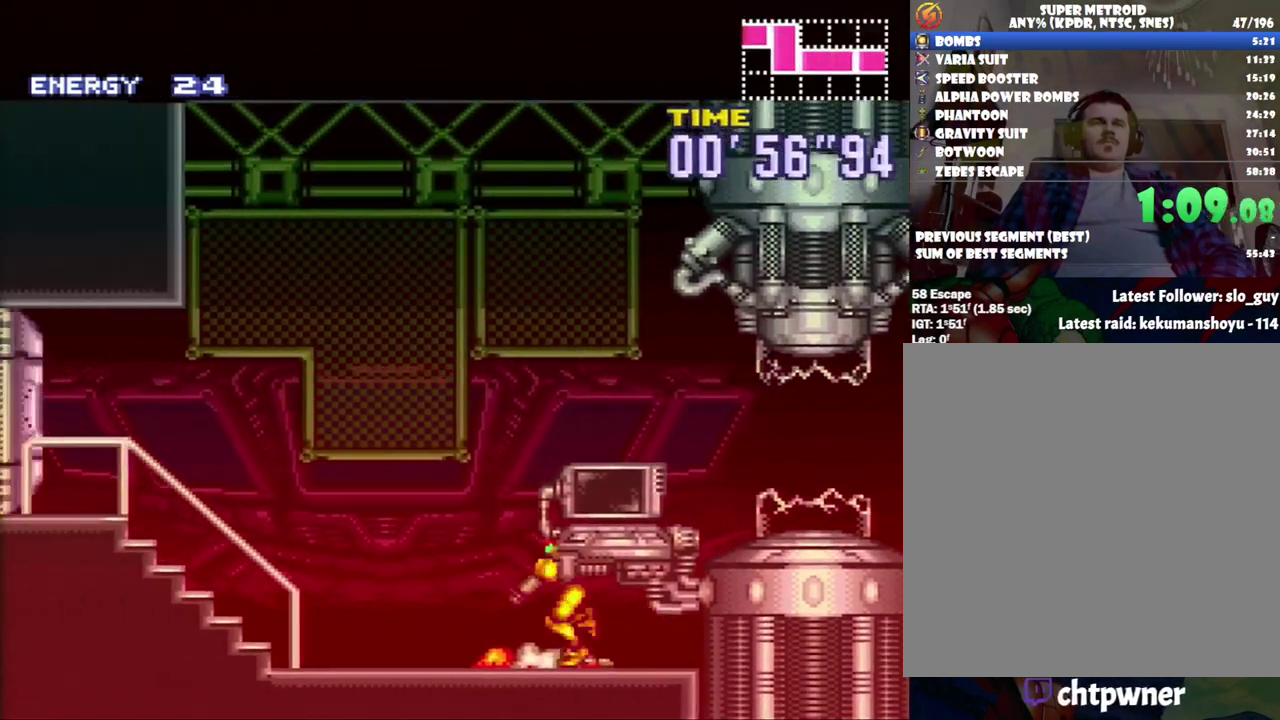
{"buttons": ["A"], "events": [[83, "L1", "up"], [117, "R1", "up"], [500, "DPAD_LEFT", "up"]]}
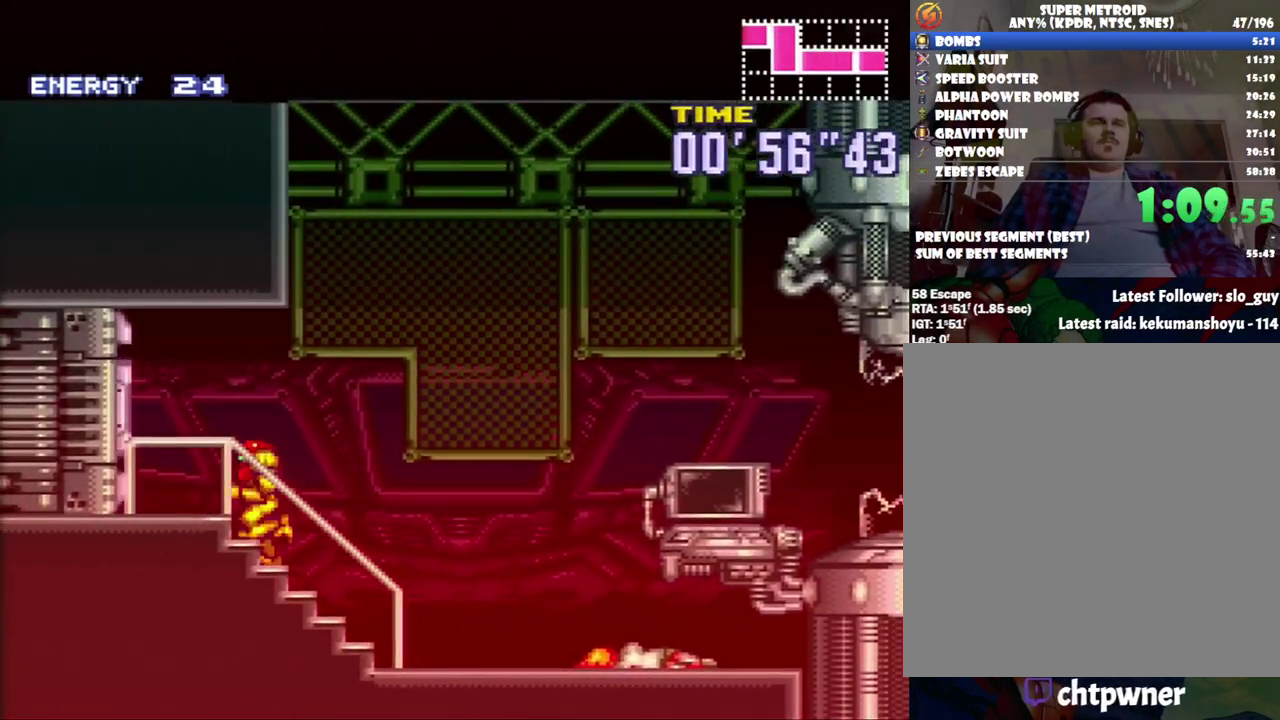
{"buttons": ["A", "DPAD_LEFT"], "events": [[50, "R1", "down"], [133, "R1", "up"], [200, "DPAD_LEFT", "down"]]}
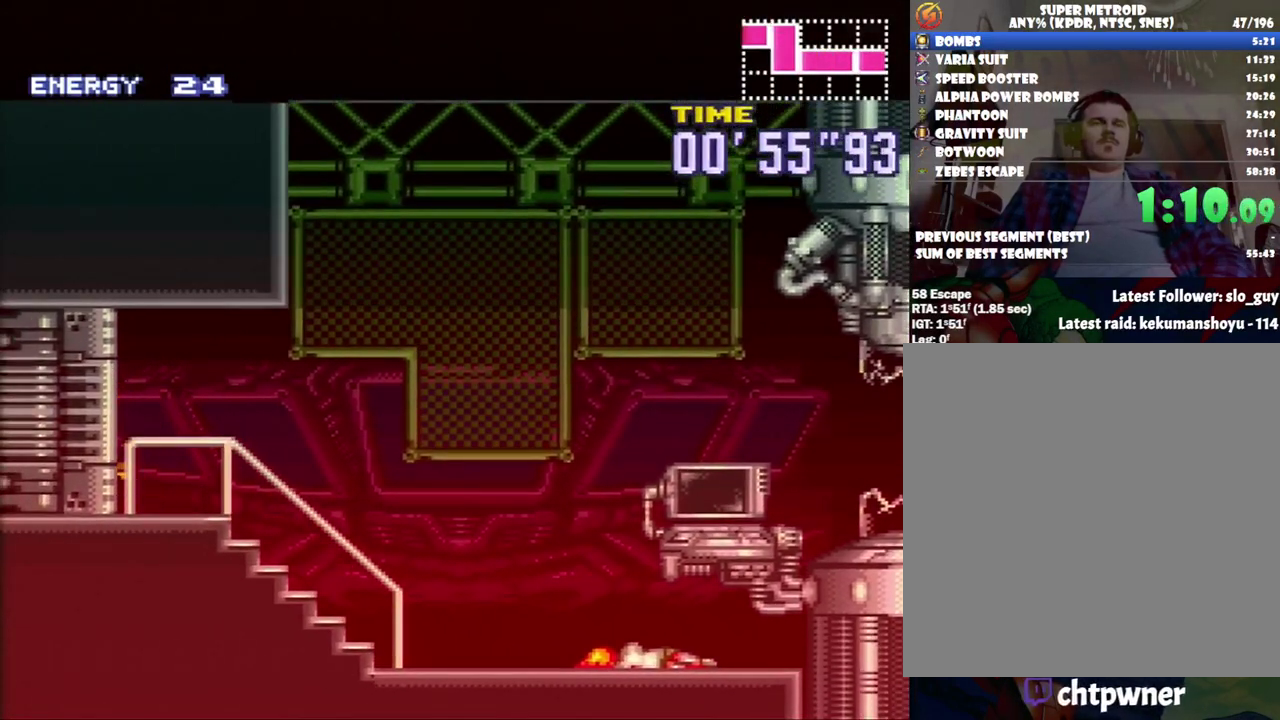
{"buttons": ["A", "DPAD_LEFT"], "events": []}
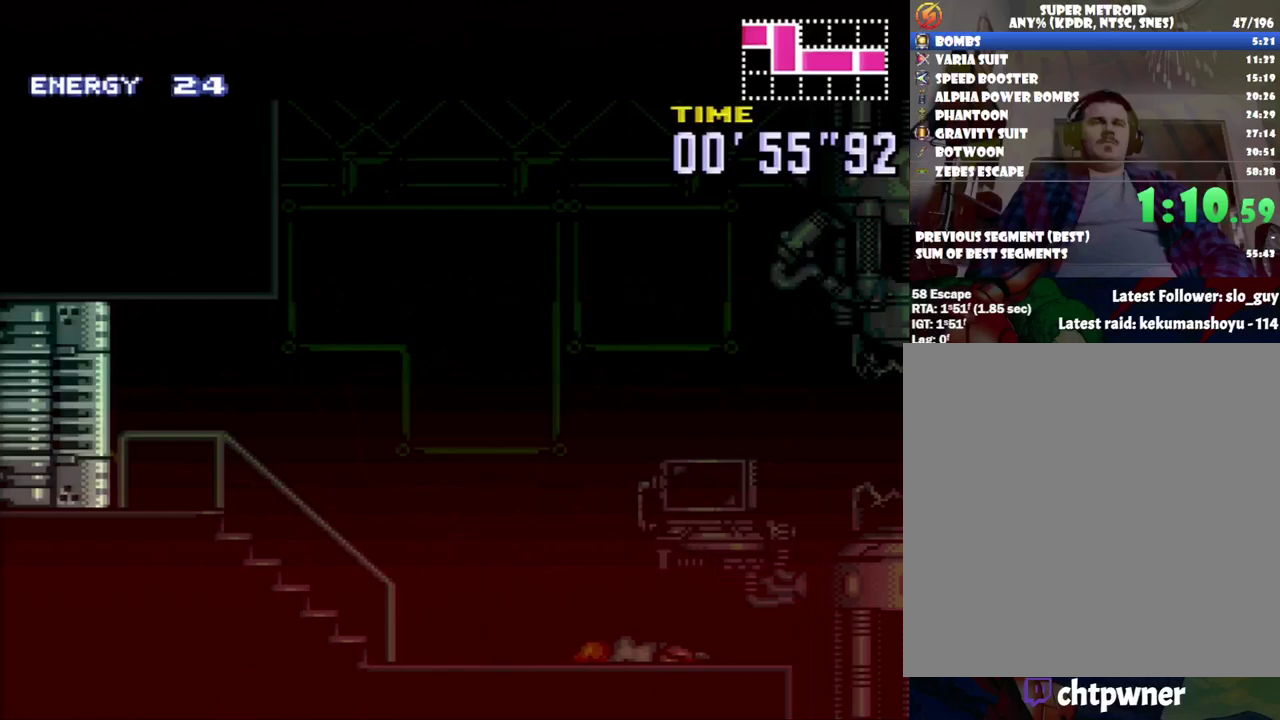
{"buttons": ["A", "DPAD_LEFT"], "events": []}
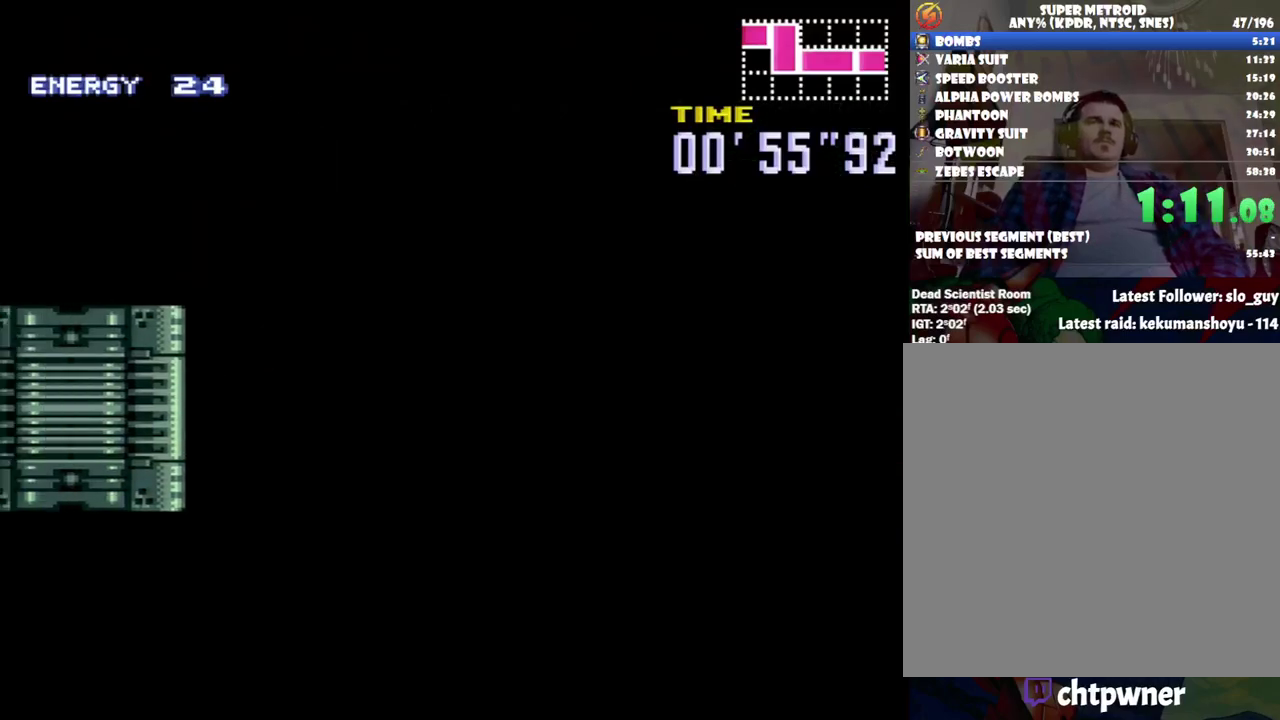
{"buttons": ["A", "DPAD_LEFT"], "events": []}
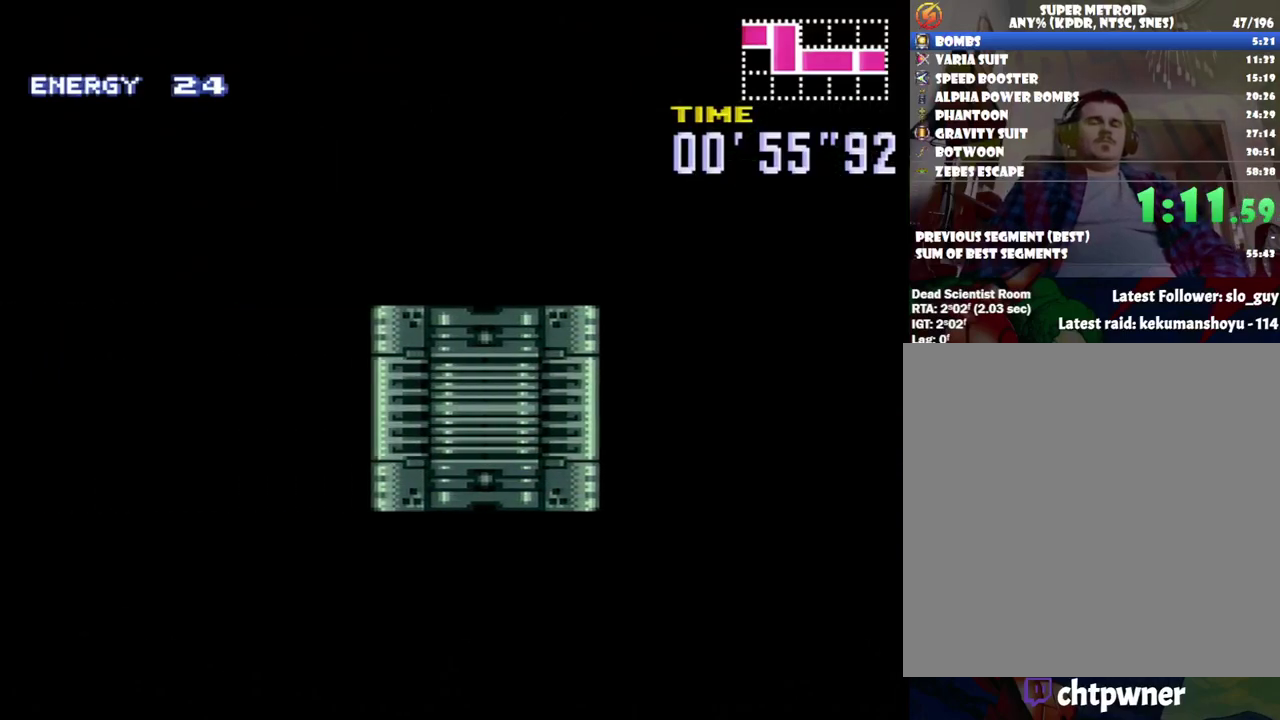
{"buttons": ["A", "DPAD_LEFT"], "events": []}
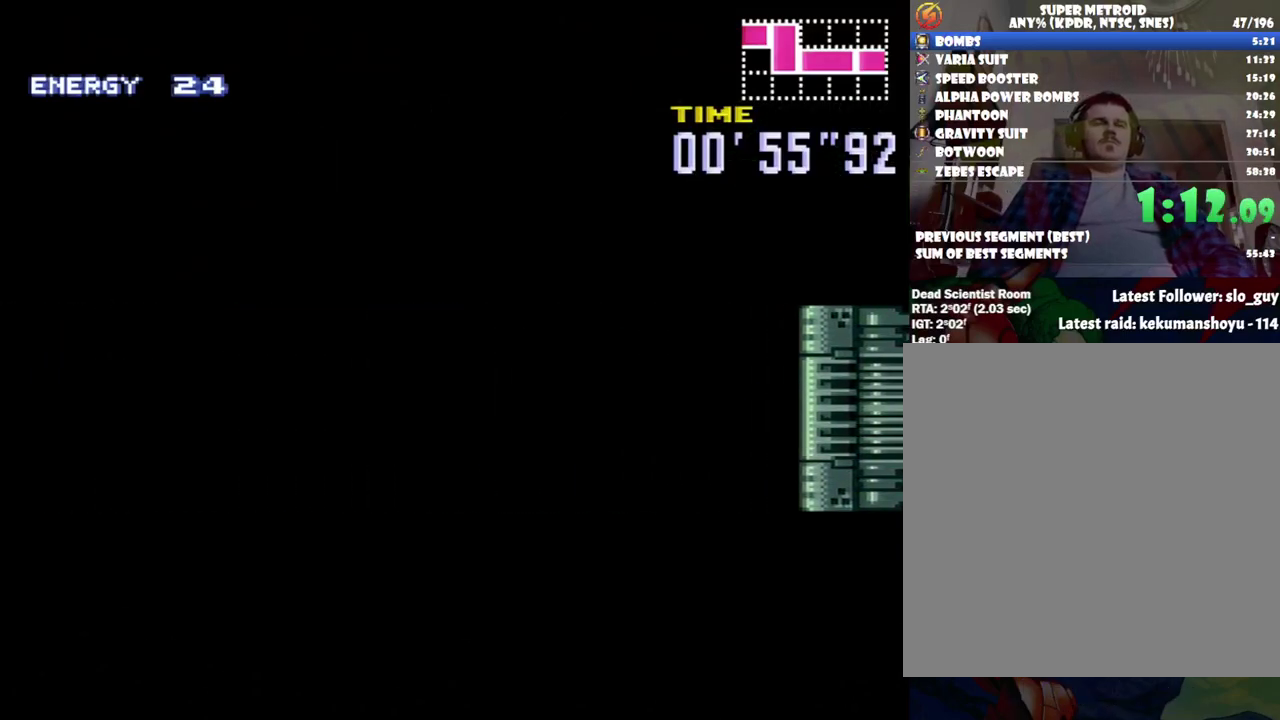
{"buttons": ["A", "DPAD_LEFT"], "events": []}
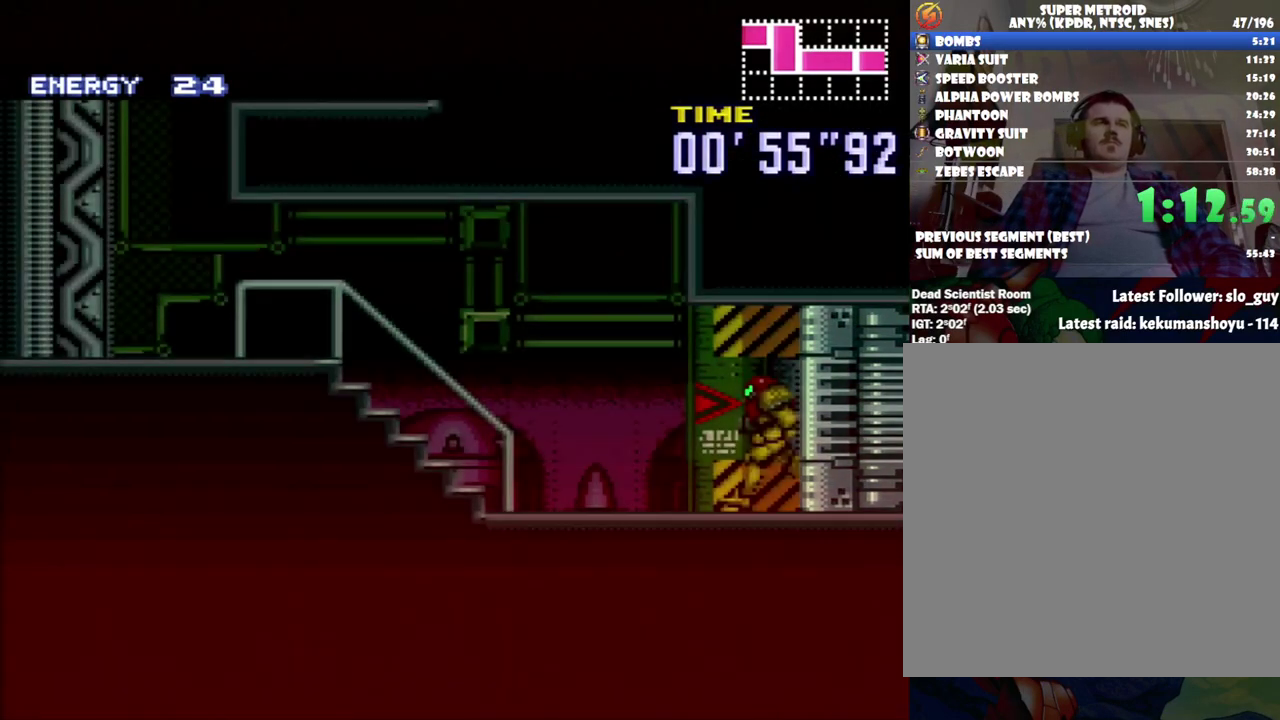
{"buttons": ["A", "DPAD_LEFT"], "events": []}
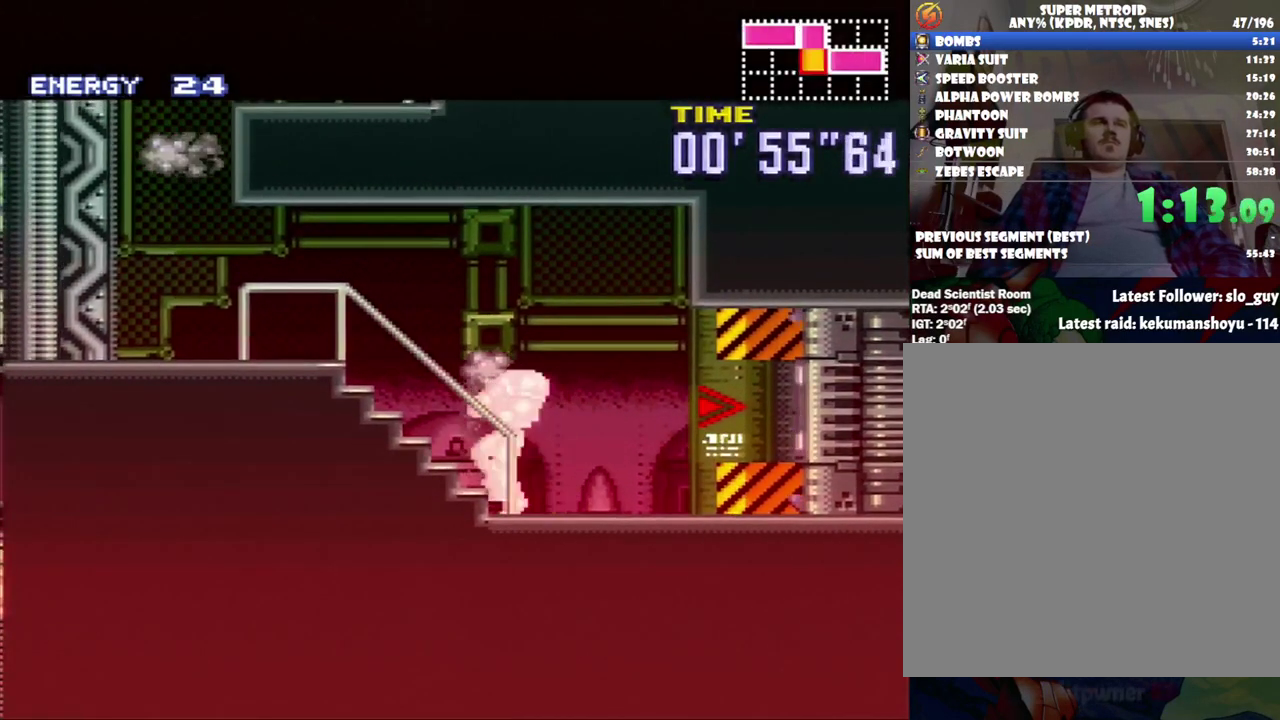
{"buttons": ["A", "DPAD_LEFT"], "events": []}
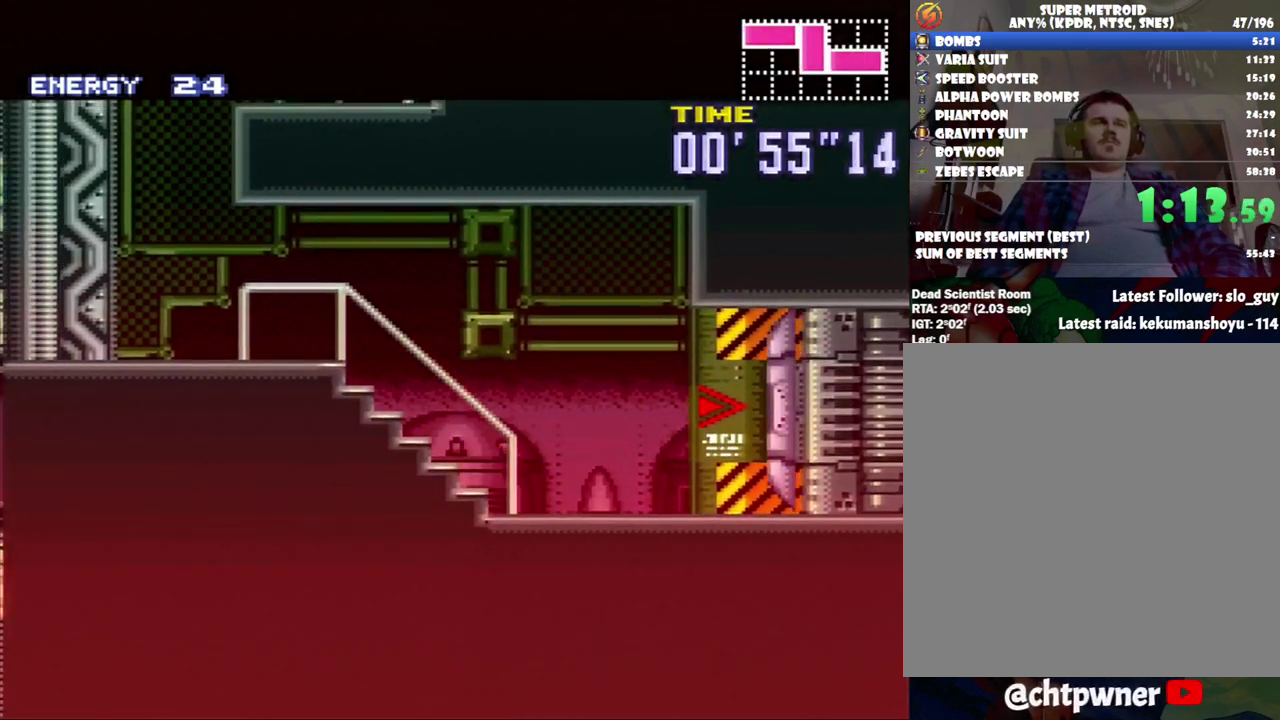
{"buttons": ["A", "B", "DPAD_RIGHT"], "events": [[267, "B", "down"], [367, "DPAD_LEFT", "up"], [367, "DPAD_RIGHT", "down"]]}
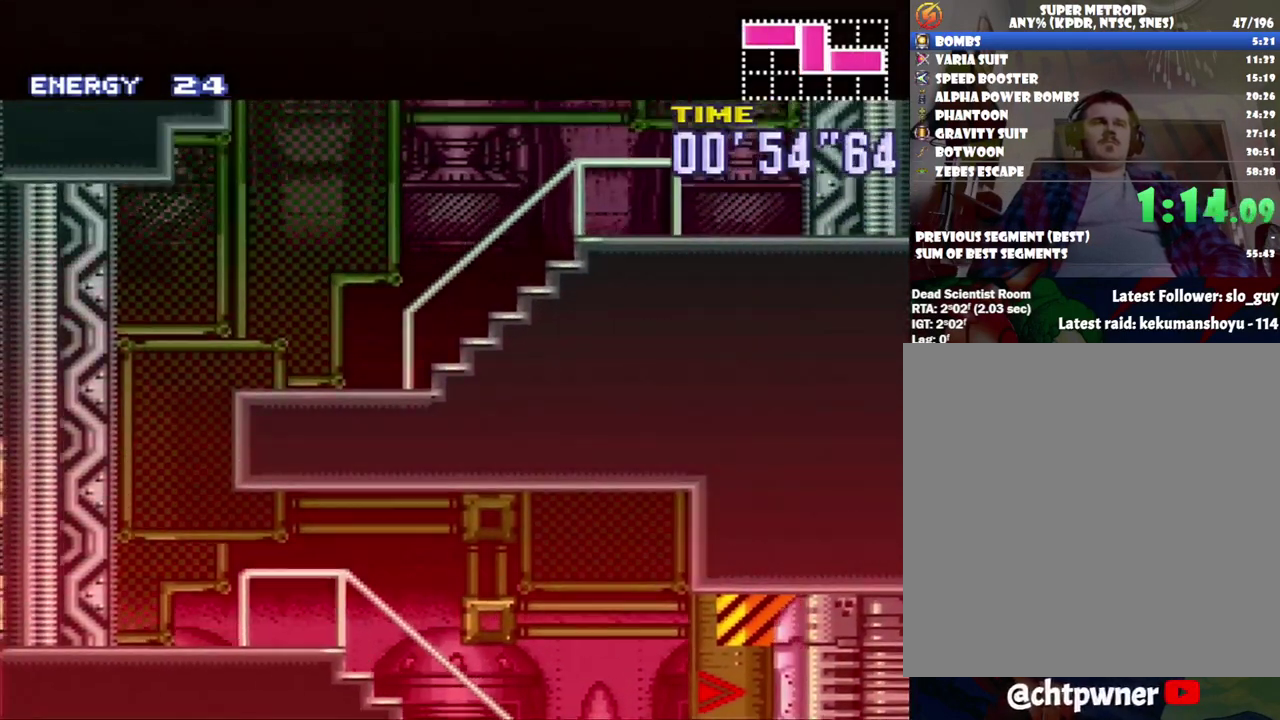
{"buttons": ["A", "R1", "DPAD_RIGHT"], "events": [[200, "B", "up"], [467, "R1", "down"]]}
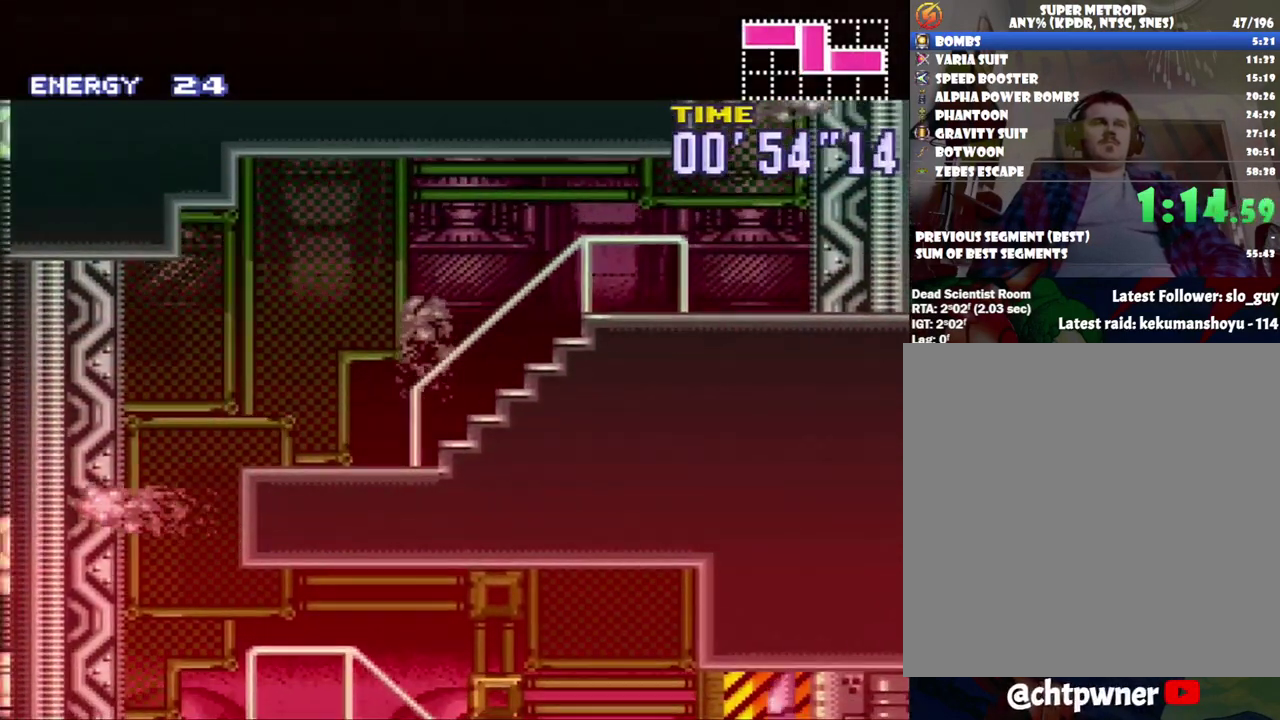
{"buttons": ["A", "DPAD_RIGHT"], "events": [[50, "R1", "up"], [83, "L1", "down"], [167, "L1", "up"], [167, "R1", "down"], [283, "R1", "up"]]}
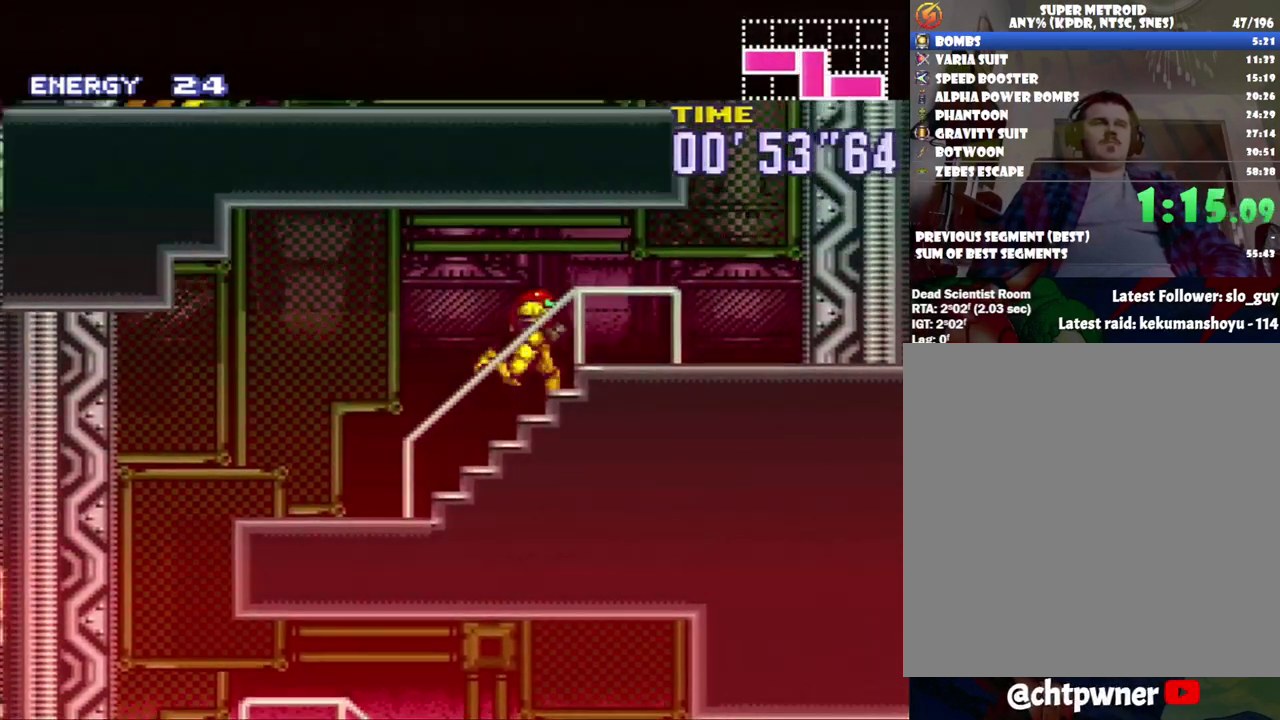
{"buttons": ["A", "B", "DPAD_LEFT"], "events": [[233, "B", "down"], [300, "DPAD_RIGHT", "up"], [417, "DPAD_LEFT", "down"]]}
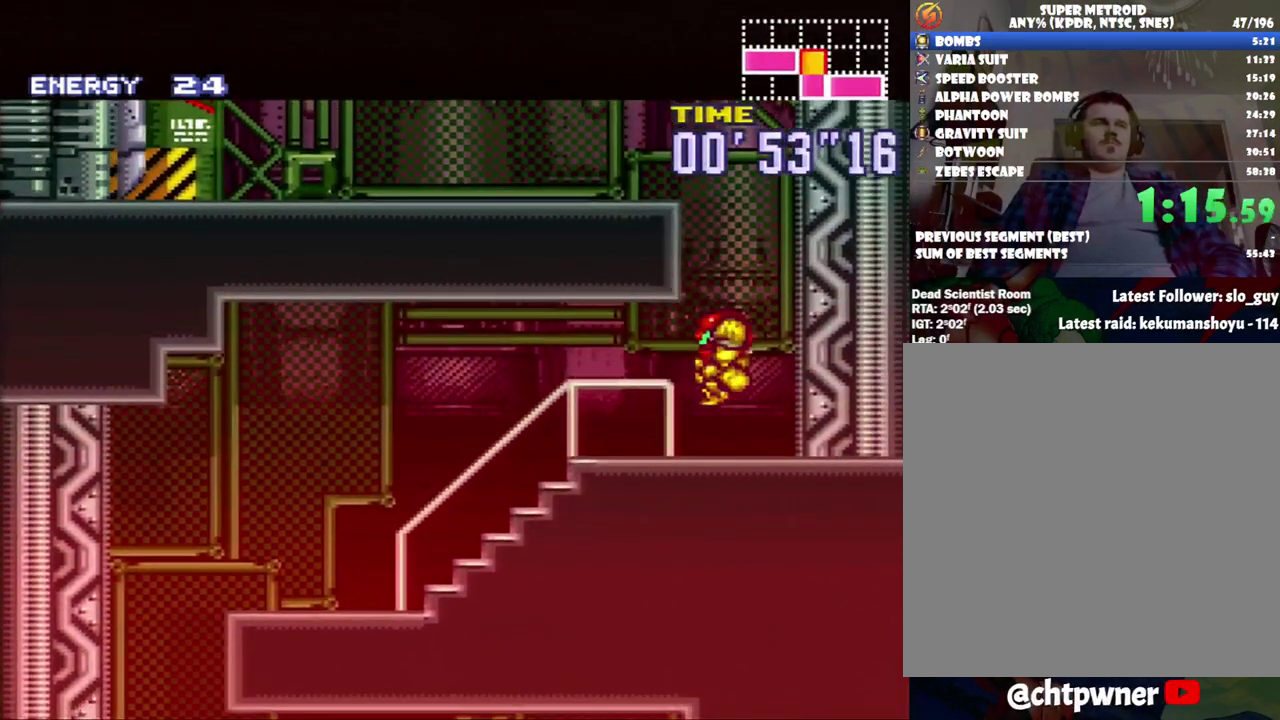
{"buttons": ["A", "B"], "events": [[83, "DPAD_LEFT", "up"], [117, "B", "up"], [150, "DPAD_RIGHT", "down"], [433, "B", "down"], [450, "DPAD_RIGHT", "up"]]}
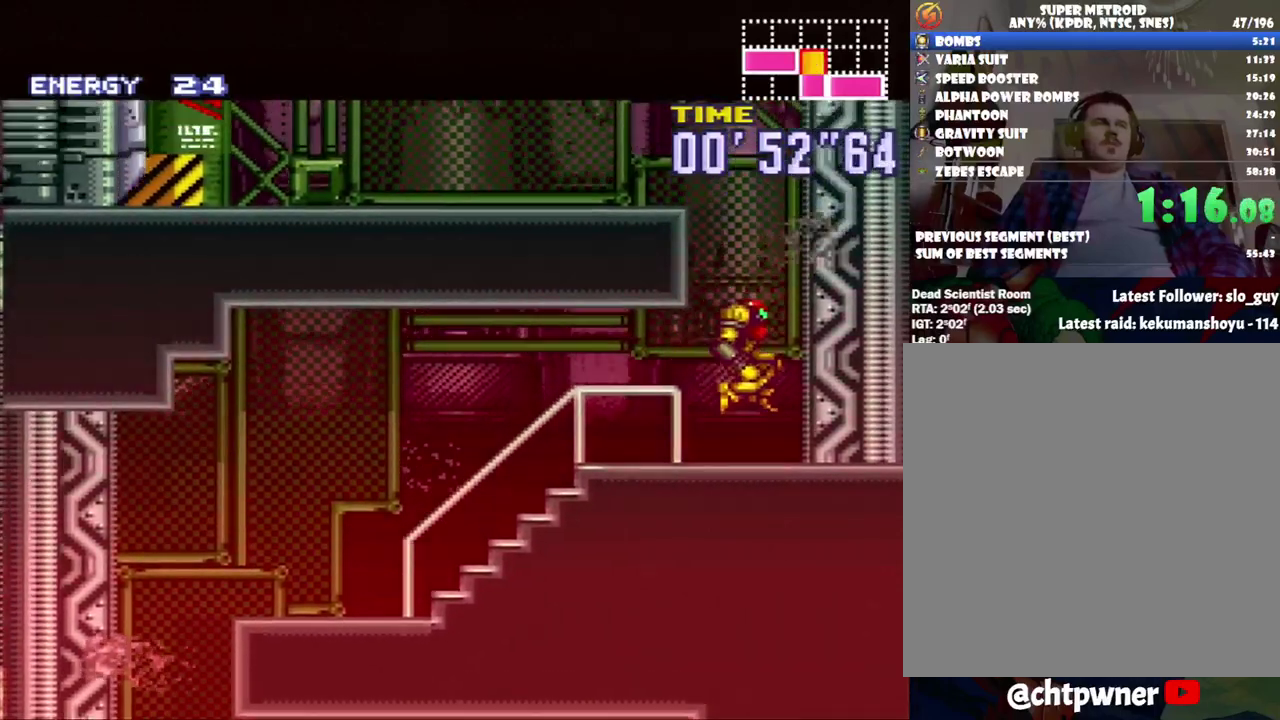
{"buttons": ["A", "DPAD_LEFT"], "events": [[17, "DPAD_LEFT", "down"], [367, "B", "up"]]}
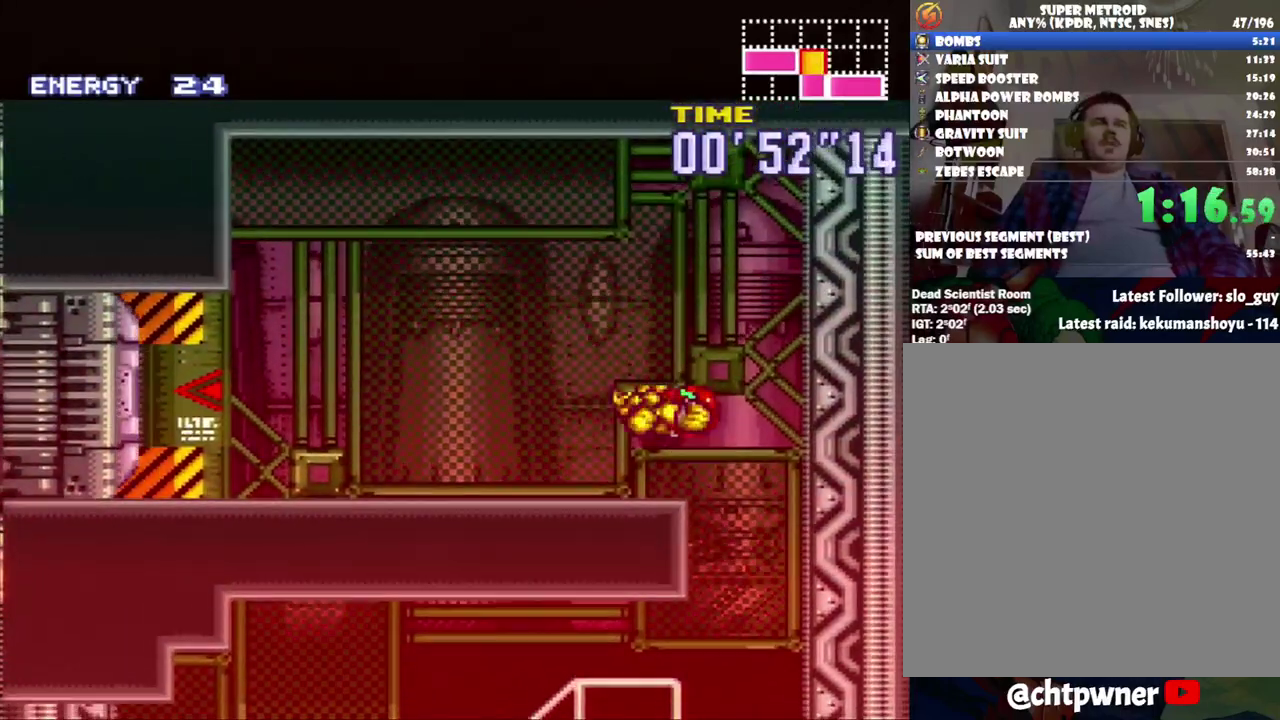
{"buttons": ["A", "DPAD_LEFT"], "events": [[83, "R1", "down"], [150, "R1", "up"], [200, "L1", "down"], [300, "R1", "down"], [333, "L1", "up"], [417, "R1", "up"]]}